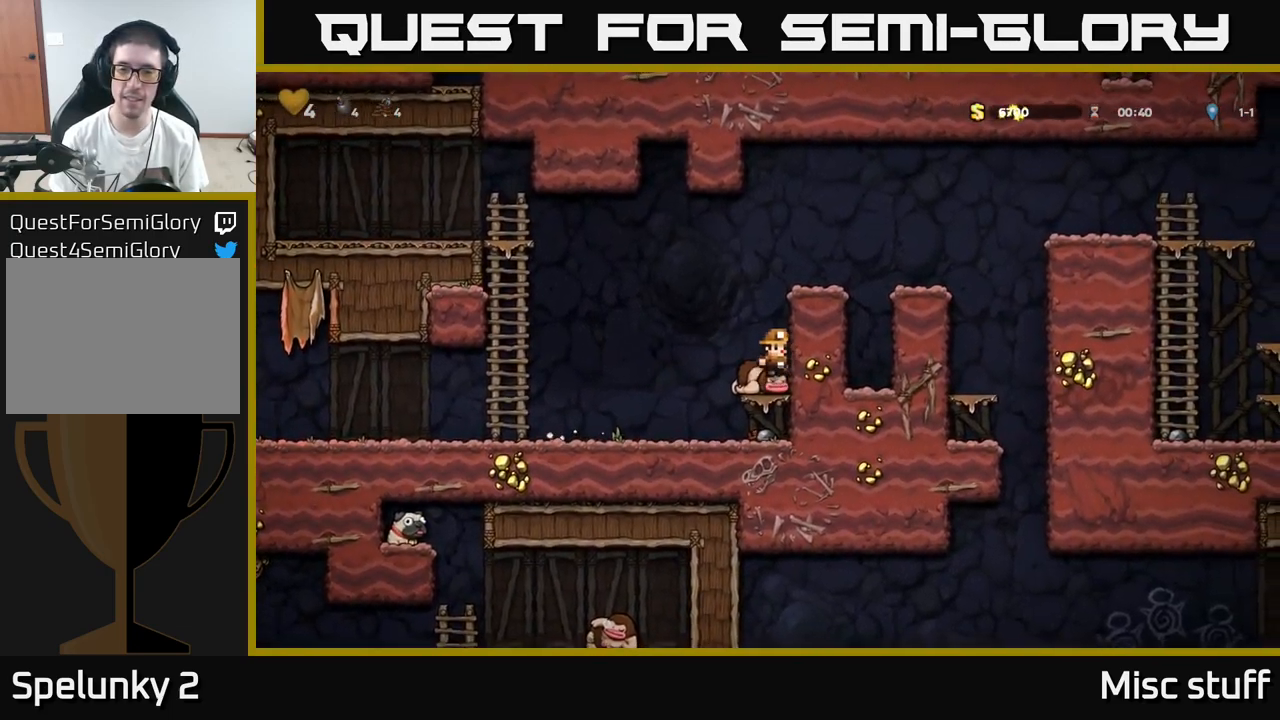
Gameplay with a controller (Xbox layout); each line is a JSON object with the inputs held at the frame after it. "events" lists button and stick changes between this image and that frame as [ms after this image, input, new state], when the widget could be followed in between. Not read: right_stick.
{"buttons": ["A", "DPAD_RIGHT"], "left_stick": "center", "events": [[84, "A", "up"], [217, "A", "down"]]}
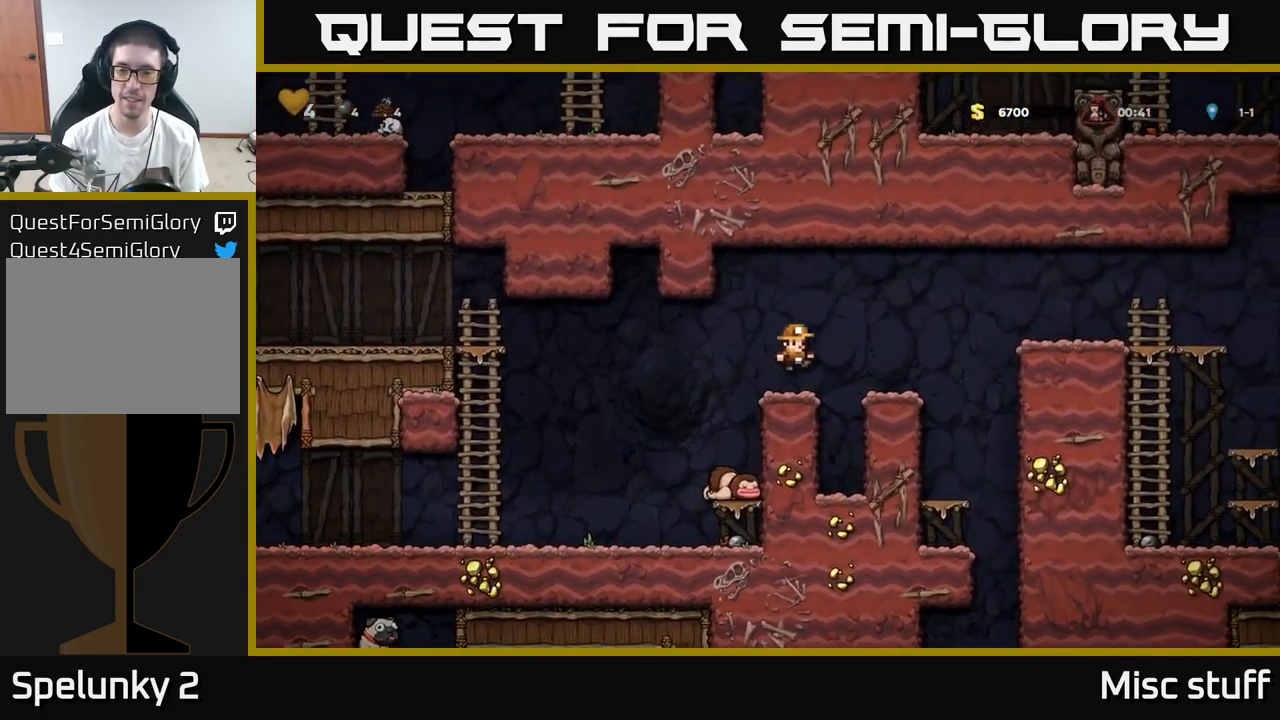
{"buttons": ["DPAD_LEFT"], "left_stick": "center", "events": [[84, "A", "up"], [284, "DPAD_RIGHT", "up"], [500, "DPAD_LEFT", "down"]]}
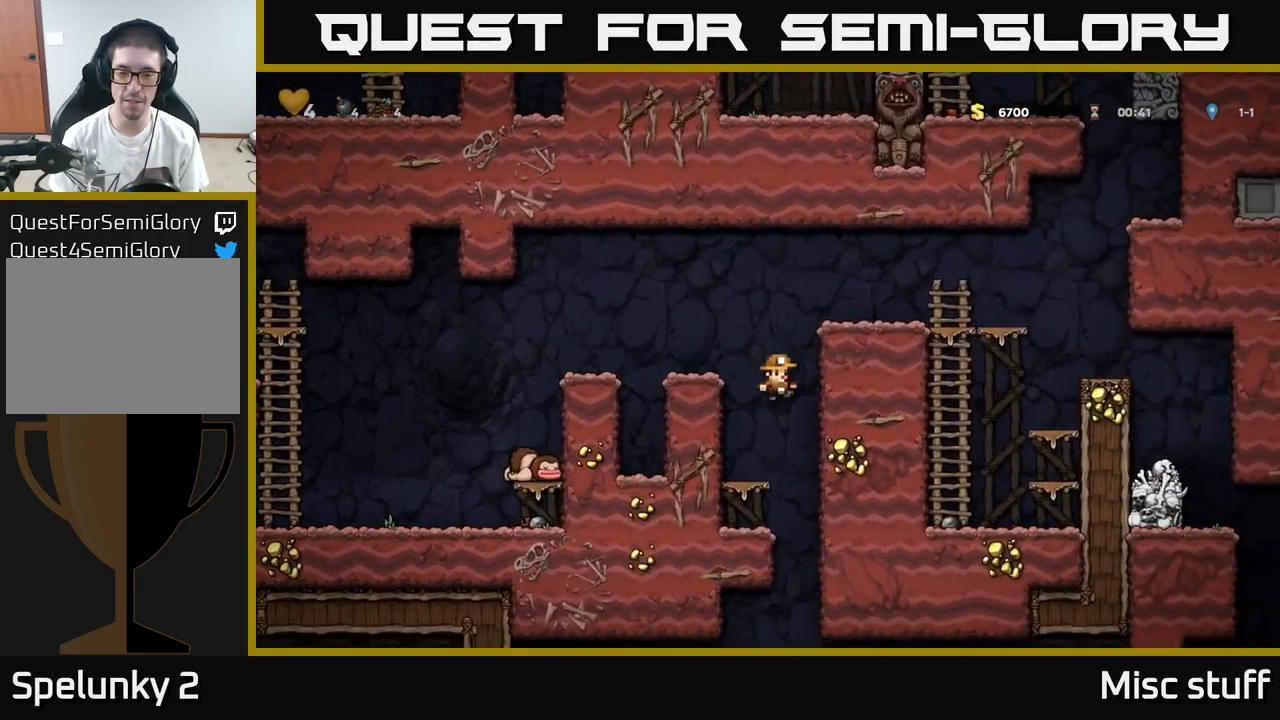
{"buttons": ["DPAD_RIGHT"], "left_stick": "center", "events": [[117, "DPAD_LEFT", "up"], [184, "DPAD_DOWN", "down"], [267, "A", "down"], [367, "A", "up"], [367, "DPAD_DOWN", "up"], [500, "DPAD_RIGHT", "down"]]}
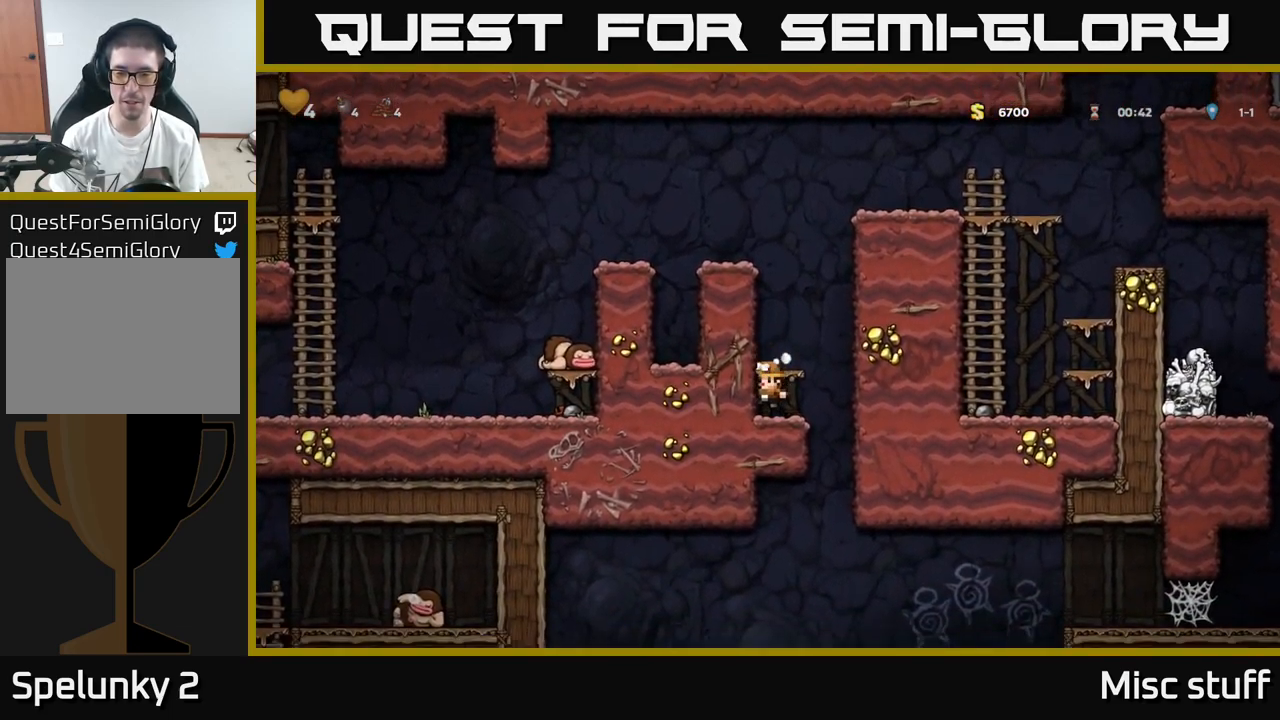
{"buttons": ["DPAD_DOWN"], "left_stick": "center", "events": [[184, "DPAD_RIGHT", "up"], [217, "DPAD_LEFT", "down"], [401, "DPAD_DOWN", "down"], [434, "DPAD_LEFT", "up"]]}
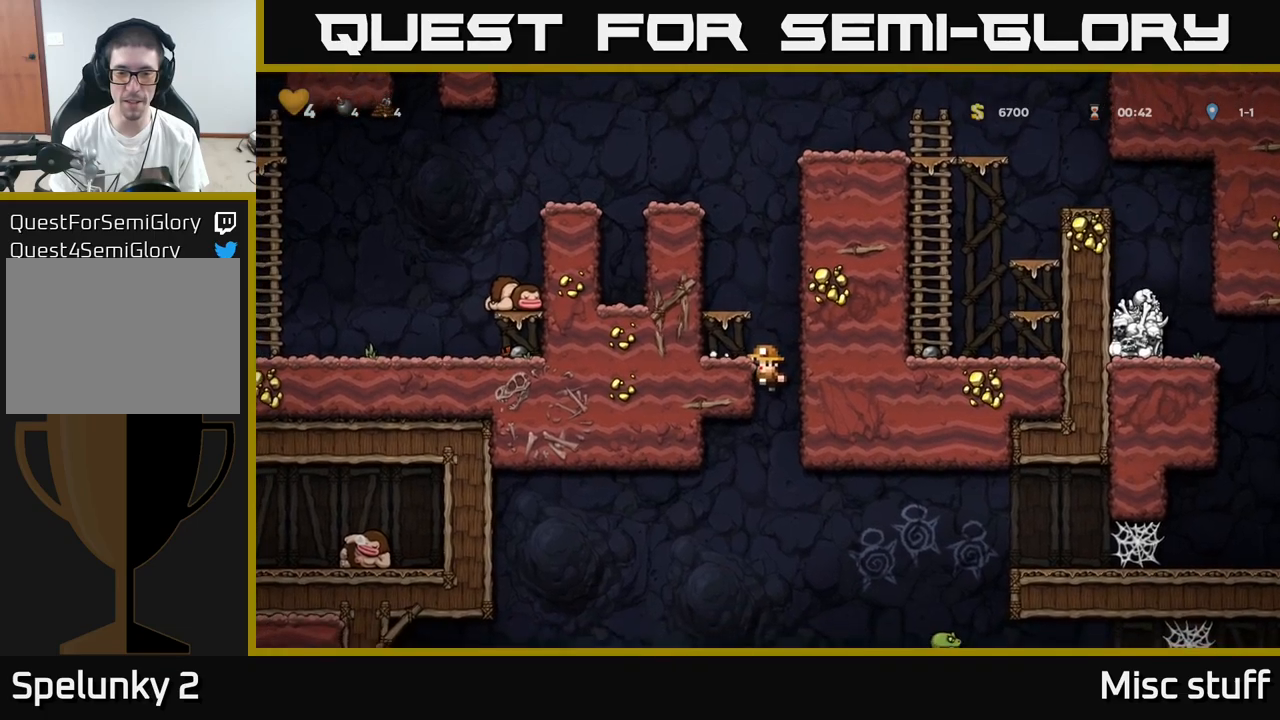
{"buttons": ["DPAD_DOWN"], "left_stick": "center", "events": [[133, "A", "down"], [167, "A", "up"]]}
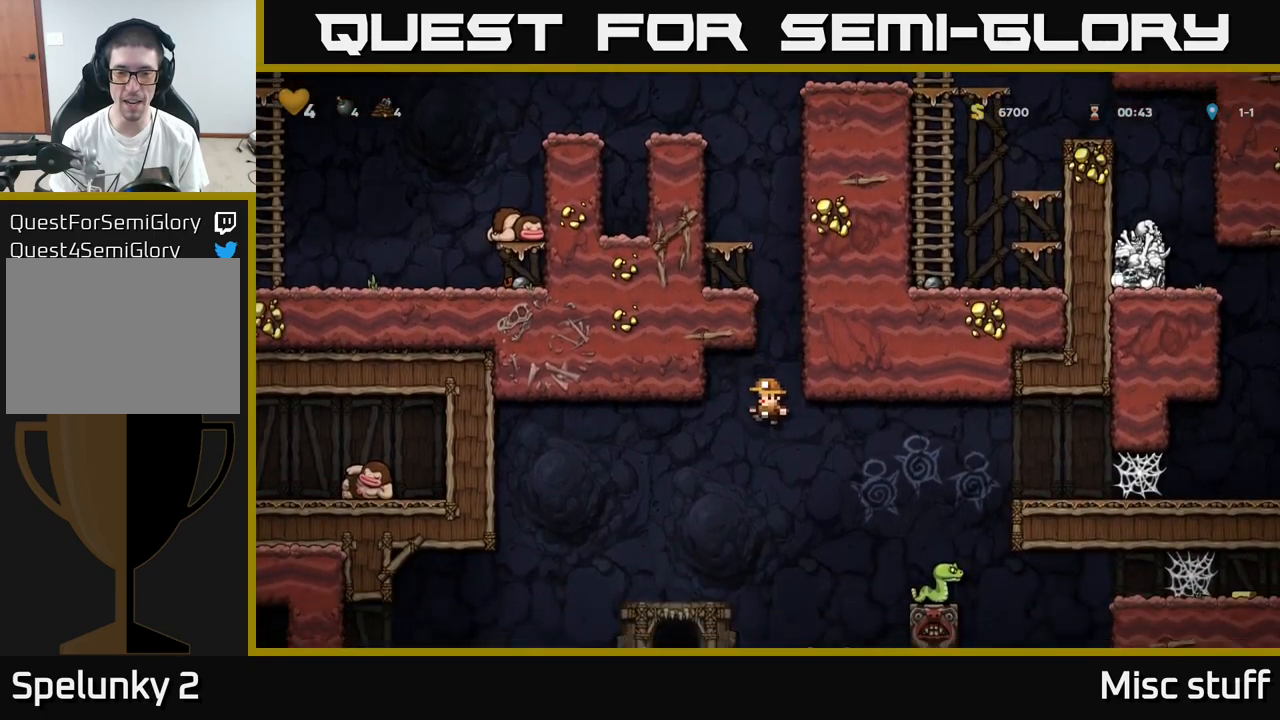
{"buttons": [], "left_stick": "center", "events": [[50, "DPAD_LEFT", "down"], [67, "DPAD_DOWN", "up"], [233, "DPAD_LEFT", "up"], [267, "A", "down"], [500, "A", "up"]]}
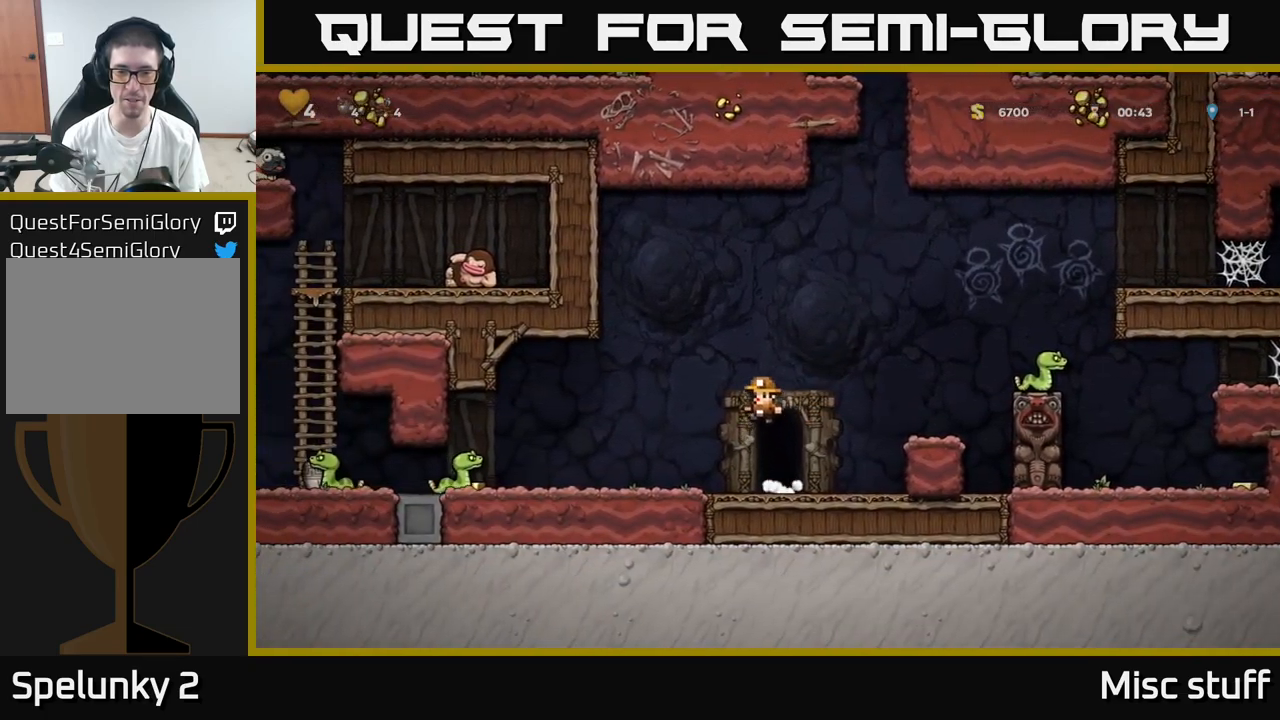
{"buttons": ["A", "DPAD_LEFT"], "left_stick": "center", "events": [[217, "DPAD_LEFT", "down"], [400, "A", "down"]]}
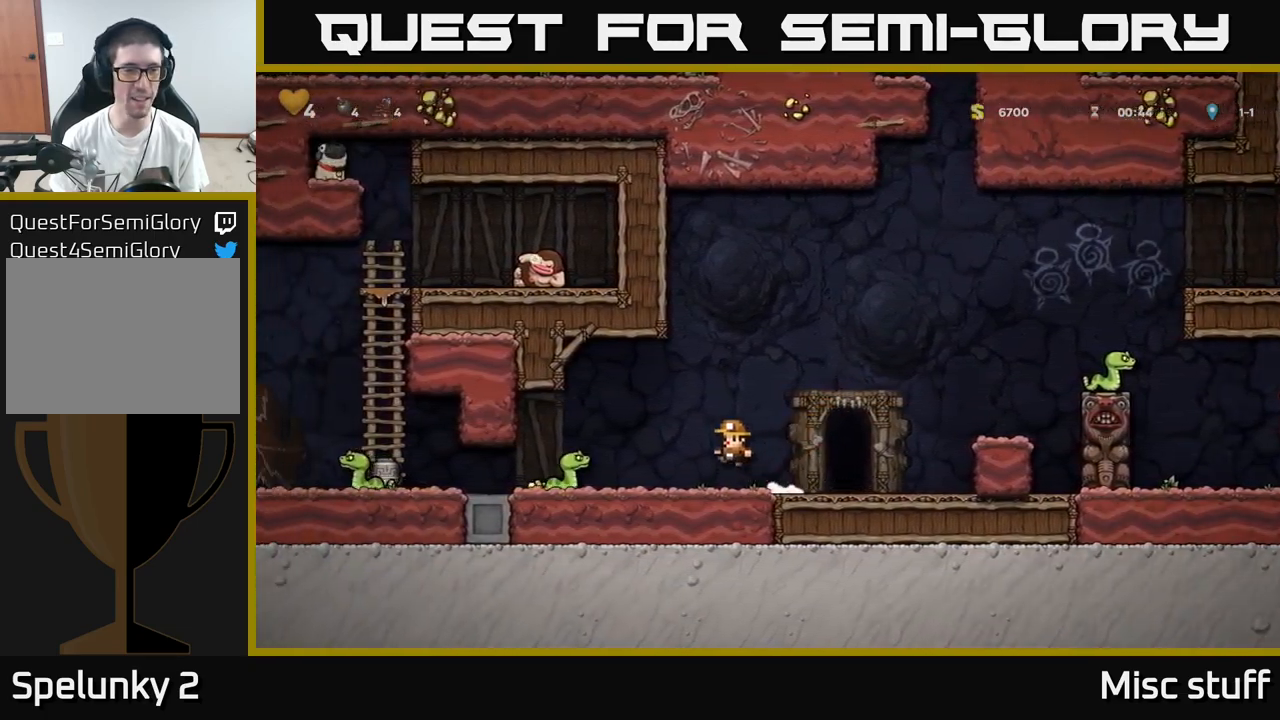
{"buttons": [], "left_stick": "center", "events": [[83, "A", "up"], [217, "DPAD_LEFT", "up"]]}
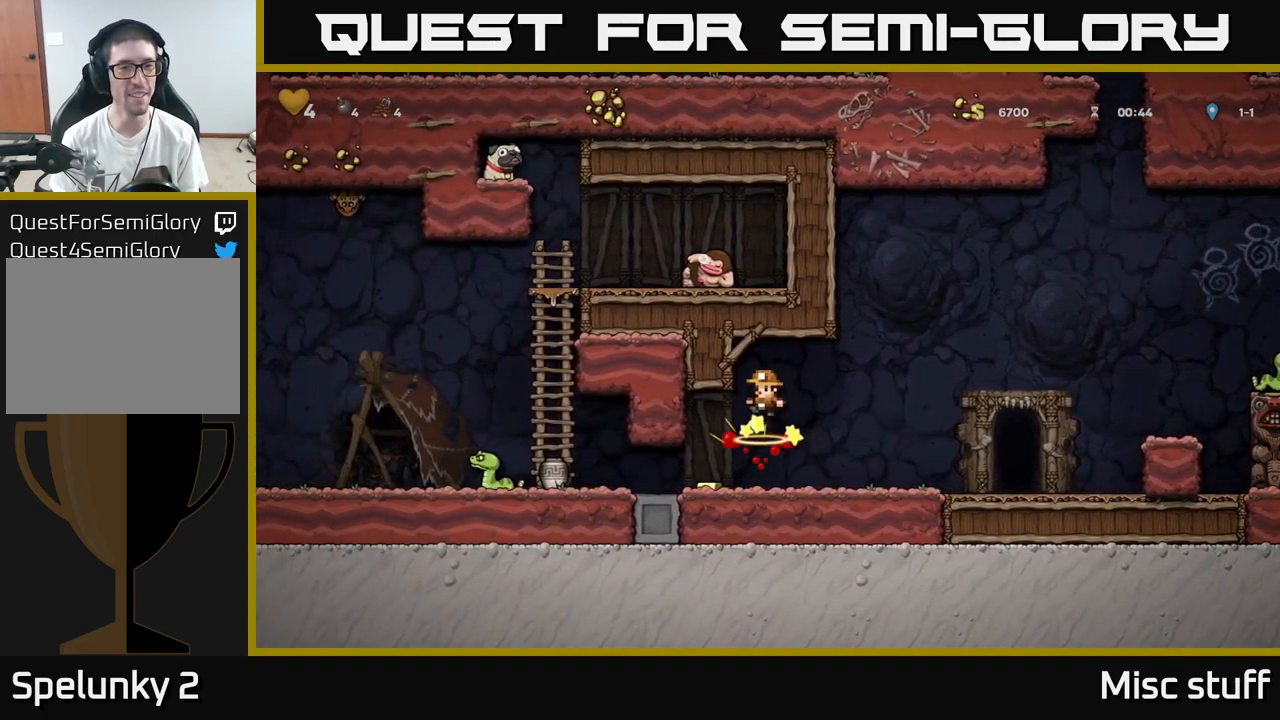
{"buttons": ["DPAD_LEFT"], "left_stick": "center", "events": [[150, "DPAD_LEFT", "down"]]}
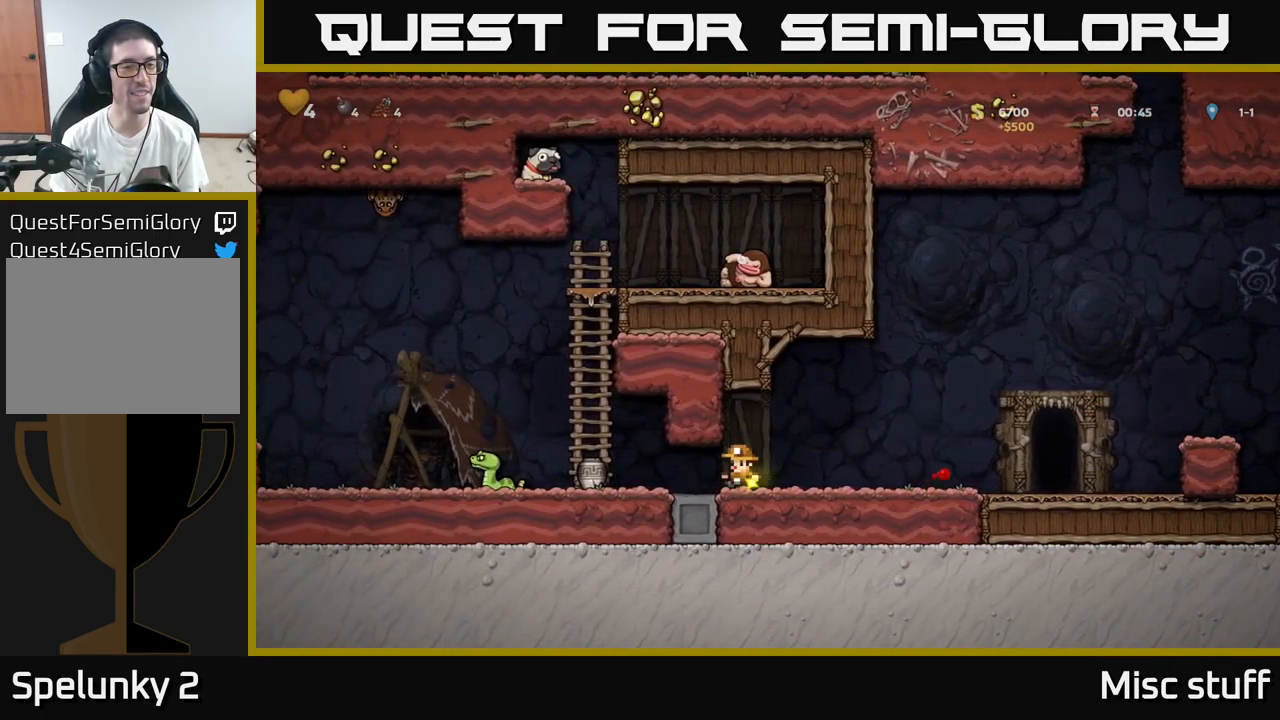
{"buttons": ["DPAD_LEFT"], "left_stick": "center", "events": [[267, "DPAD_DOWN", "down"], [283, "DPAD_LEFT", "up"], [333, "X", "down"], [400, "DPAD_DOWN", "up"], [433, "X", "up"], [483, "DPAD_LEFT", "down"]]}
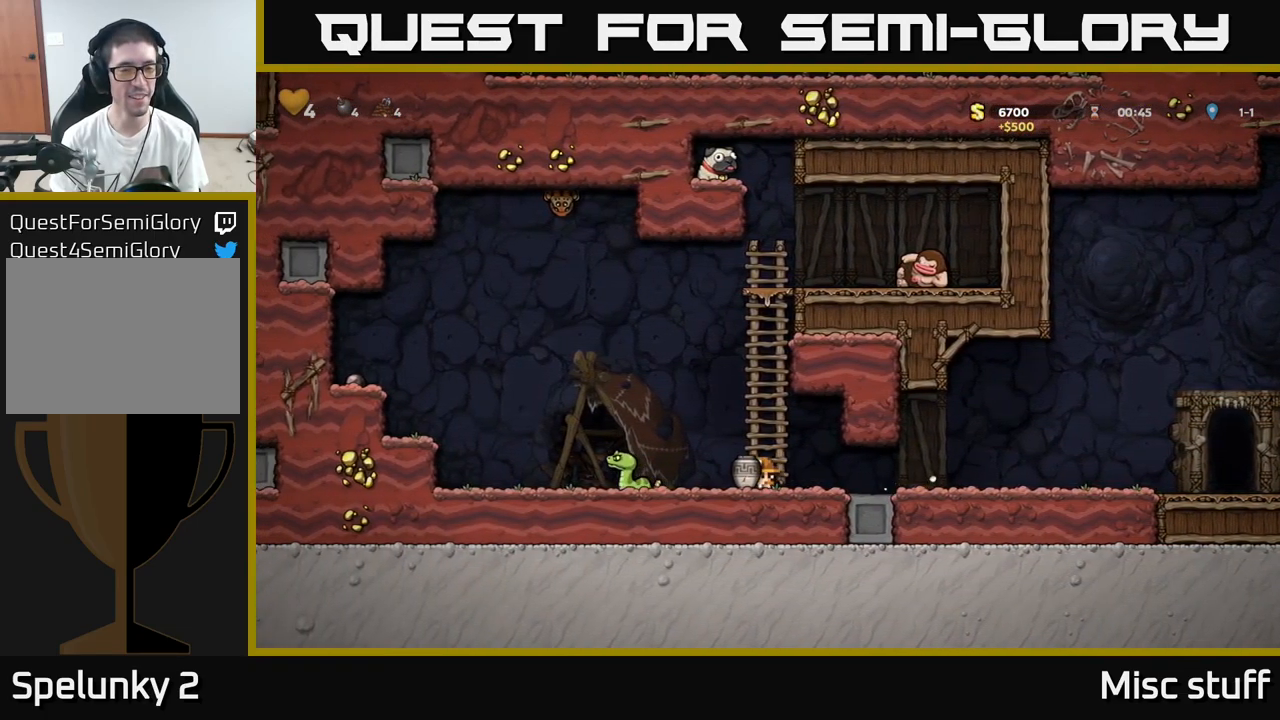
{"buttons": [], "left_stick": "center", "events": [[33, "X", "down"], [50, "DPAD_LEFT", "up"], [100, "X", "up"]]}
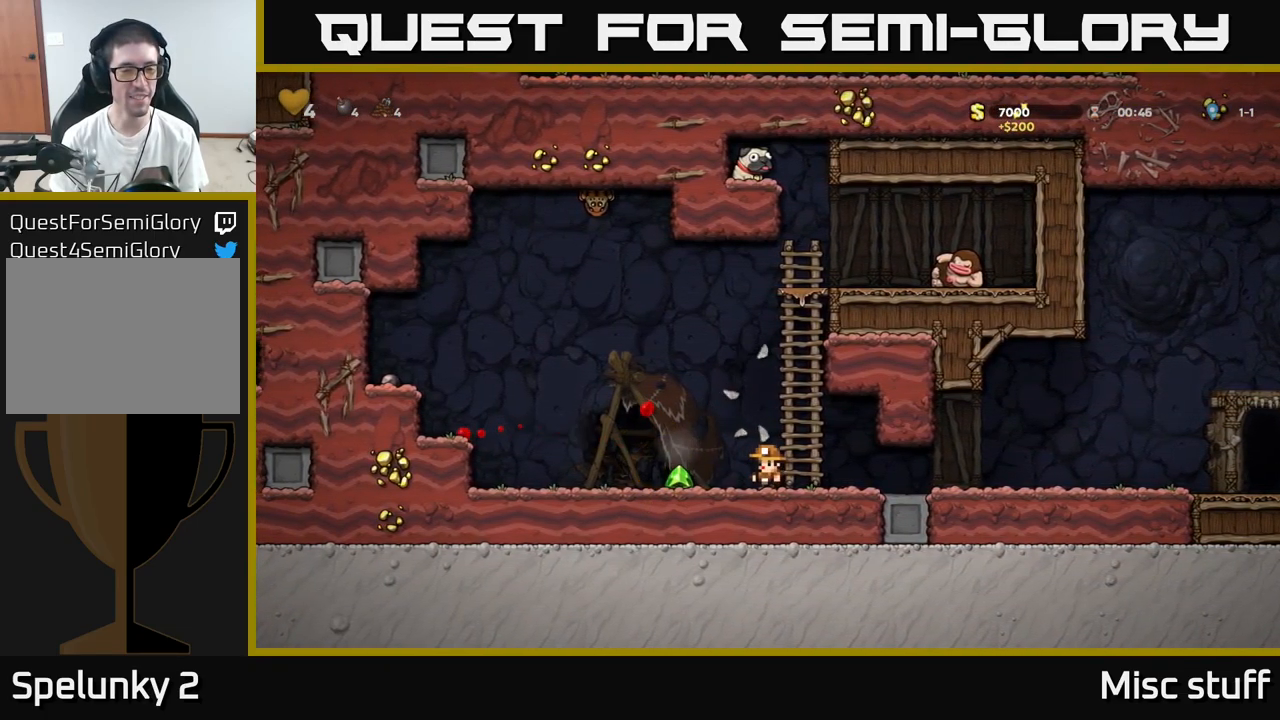
{"buttons": ["A", "DPAD_UP", "DPAD_RIGHT"], "left_stick": "center", "events": [[83, "DPAD_LEFT", "down"], [317, "DPAD_LEFT", "up"], [350, "DPAD_RIGHT", "down"], [383, "A", "down"], [383, "DPAD_UP", "down"]]}
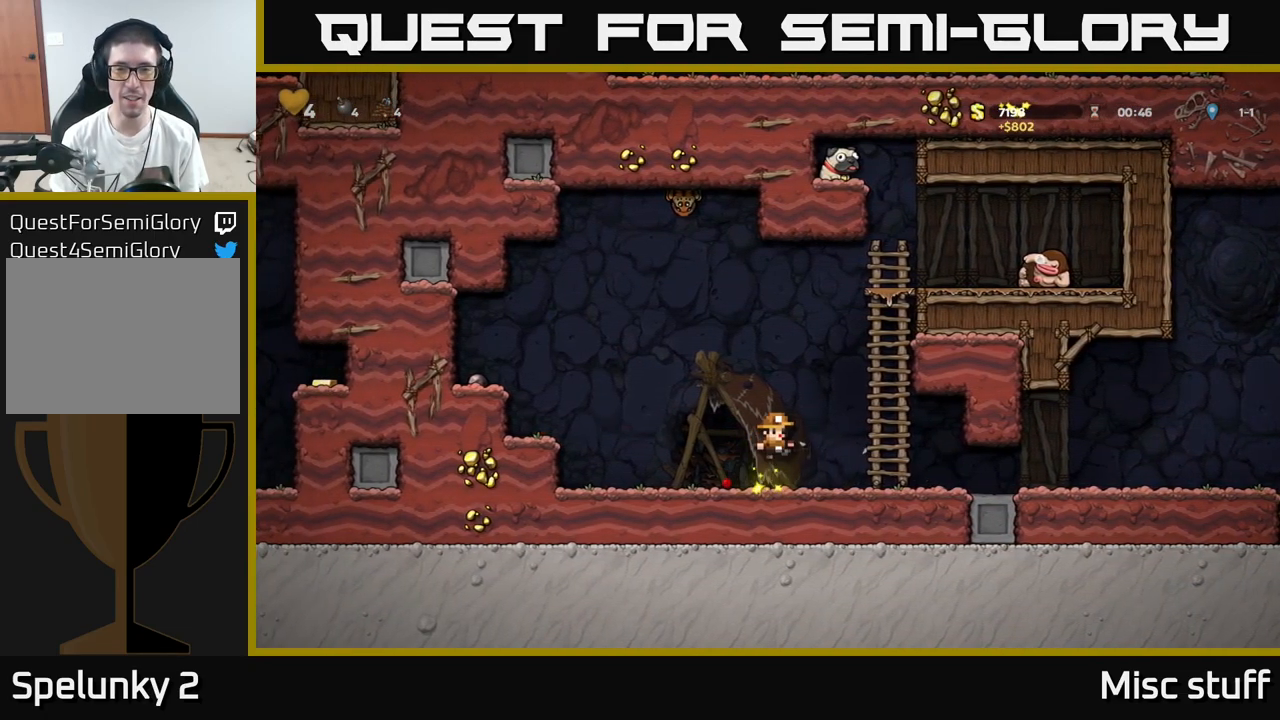
{"buttons": ["A", "DPAD_UP"], "left_stick": "center", "events": [[100, "A", "up"], [167, "A", "down"], [167, "DPAD_RIGHT", "up"], [333, "A", "up"], [433, "A", "down"]]}
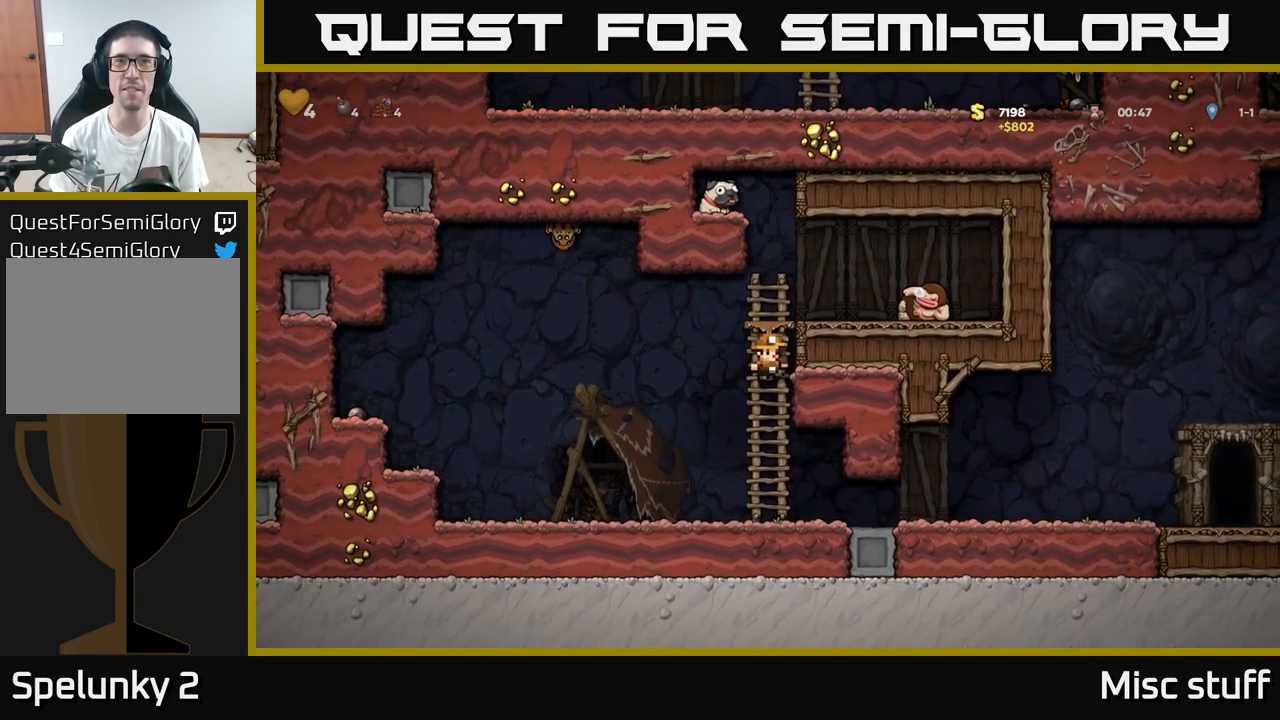
{"buttons": ["A", "DPAD_LEFT"], "left_stick": "center", "events": [[67, "A", "up"], [300, "A", "down"], [483, "DPAD_LEFT", "down"], [499, "DPAD_UP", "up"]]}
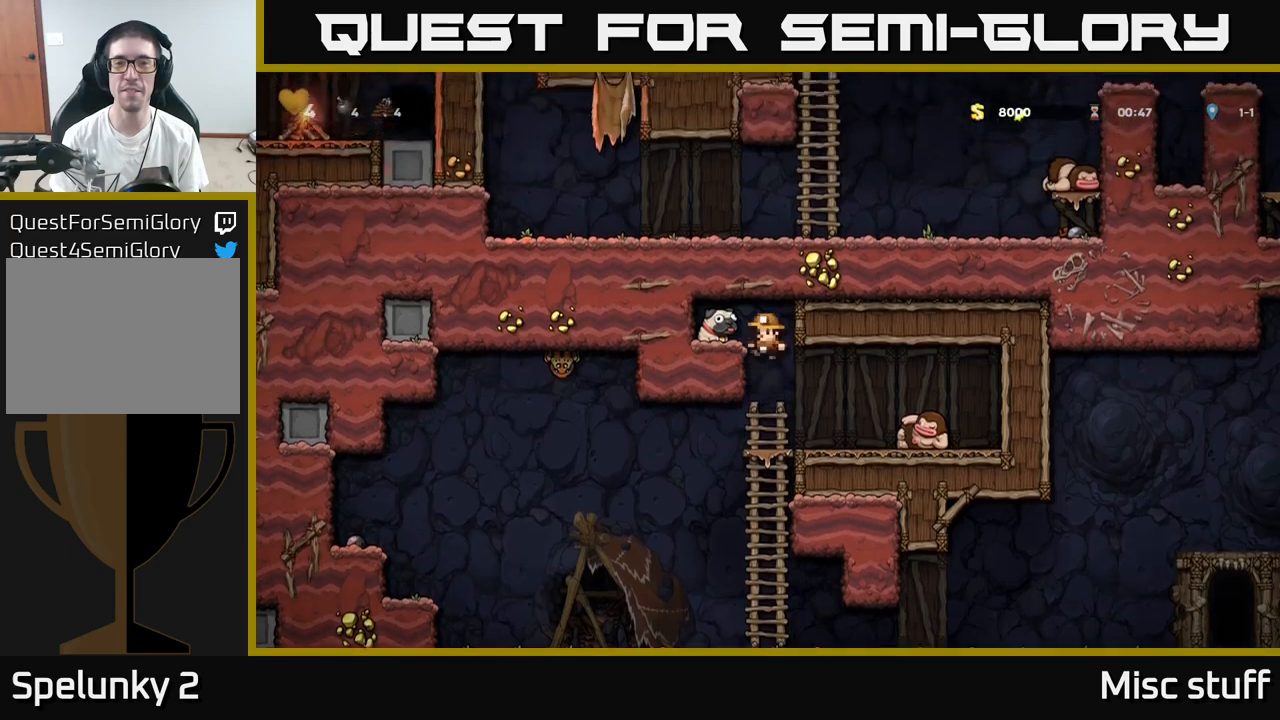
{"buttons": ["DPAD_RIGHT"], "left_stick": "center", "events": [[50, "A", "up"], [250, "DPAD_DOWN", "down"], [267, "DPAD_LEFT", "up"], [367, "X", "down"], [450, "DPAD_DOWN", "up"], [450, "X", "up"], [467, "DPAD_RIGHT", "down"]]}
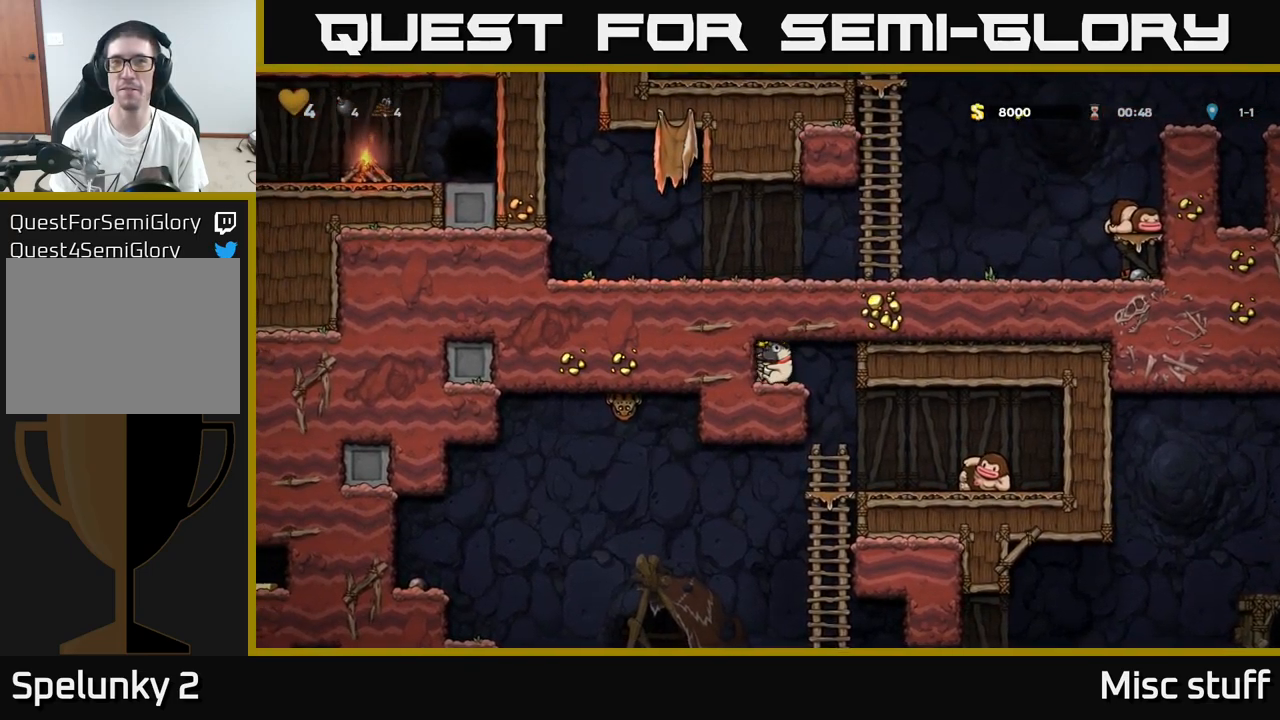
{"buttons": ["DPAD_DOWN"], "left_stick": "center", "events": [[167, "DPAD_RIGHT", "up"], [400, "DPAD_DOWN", "down"]]}
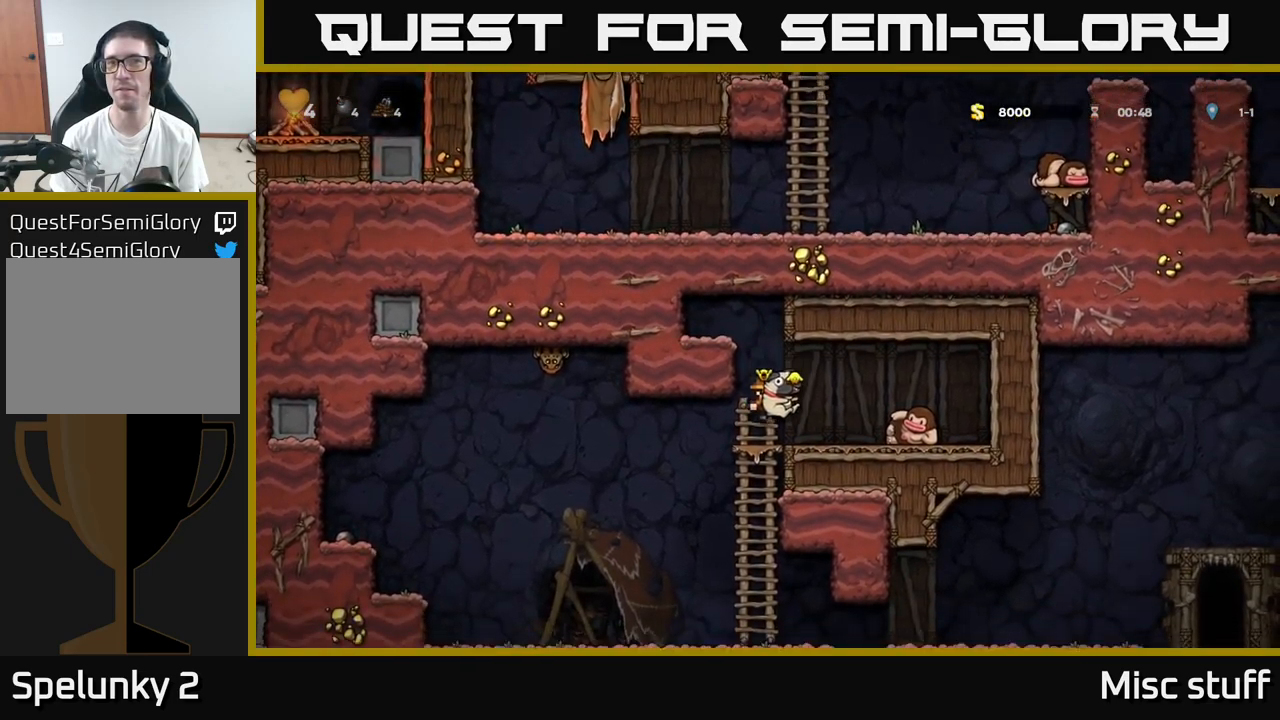
{"buttons": ["DPAD_RIGHT"], "left_stick": "center", "events": [[117, "A", "down"], [200, "A", "up"], [300, "DPAD_DOWN", "up"], [417, "DPAD_RIGHT", "down"]]}
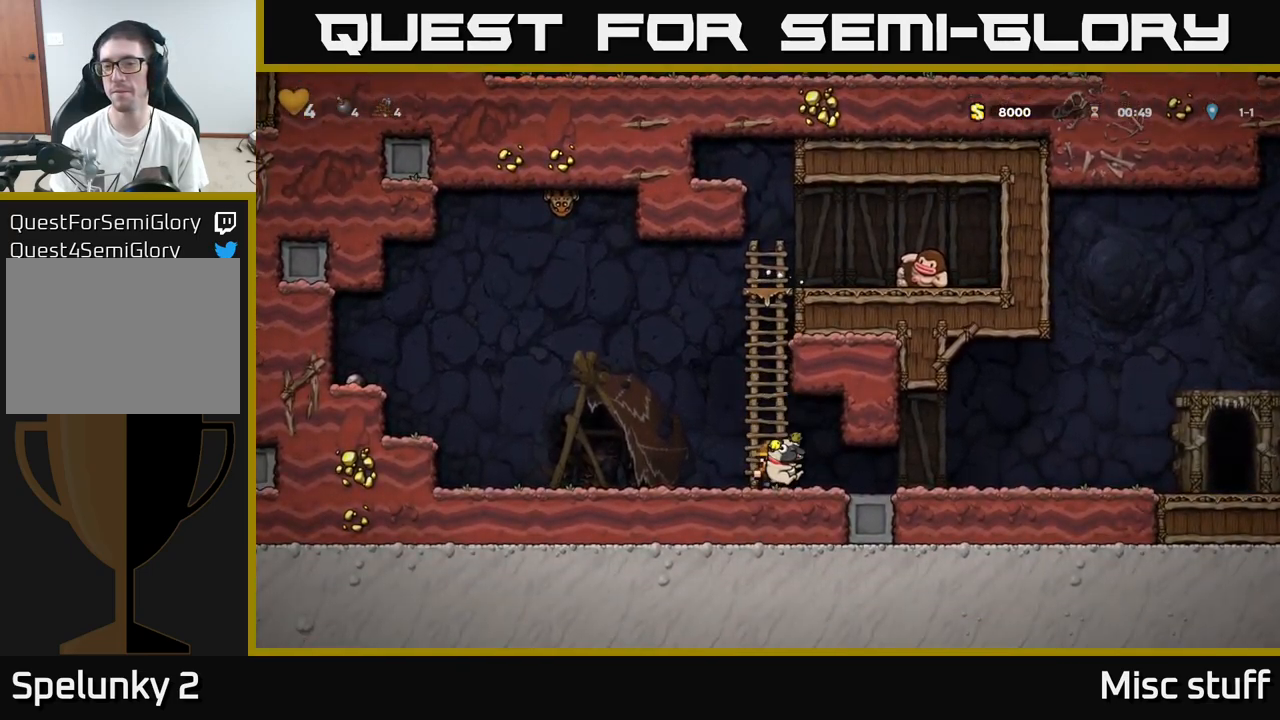
{"buttons": ["DPAD_RIGHT"], "left_stick": "center", "events": []}
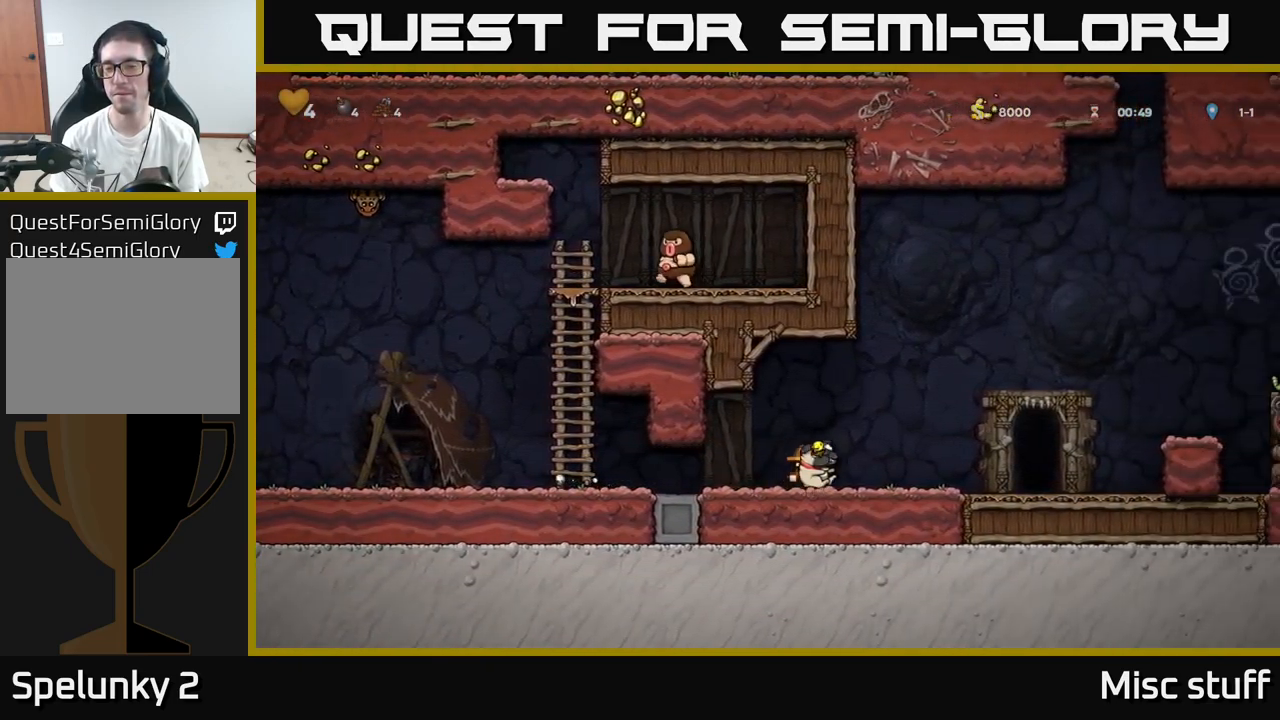
{"buttons": ["A", "DPAD_RIGHT"], "left_stick": "center", "events": [[417, "A", "down"]]}
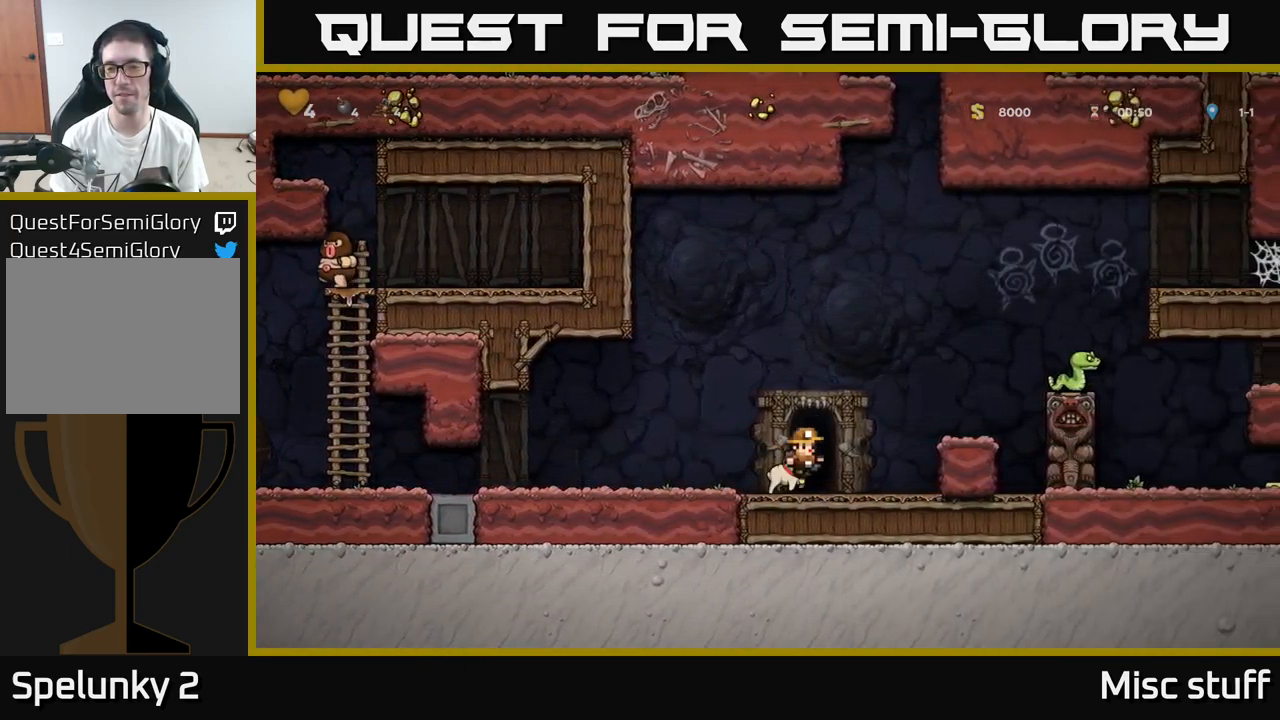
{"buttons": ["A", "X"], "left_stick": "center", "events": [[83, "A", "up"], [233, "DPAD_RIGHT", "up"], [417, "A", "down"], [433, "X", "down"]]}
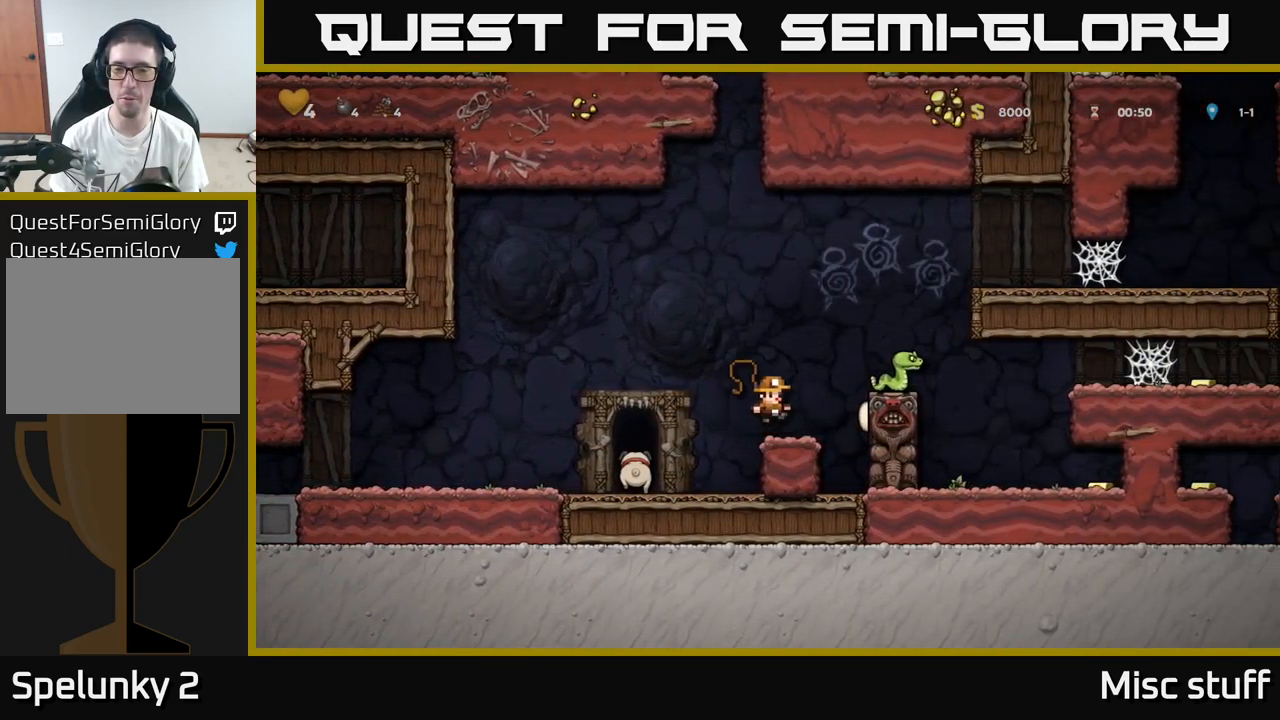
{"buttons": [], "left_stick": "center", "events": [[17, "DPAD_RIGHT", "down"], [183, "DPAD_RIGHT", "up"], [200, "X", "up"], [300, "A", "up"], [300, "DPAD_RIGHT", "down"], [400, "DPAD_RIGHT", "up"]]}
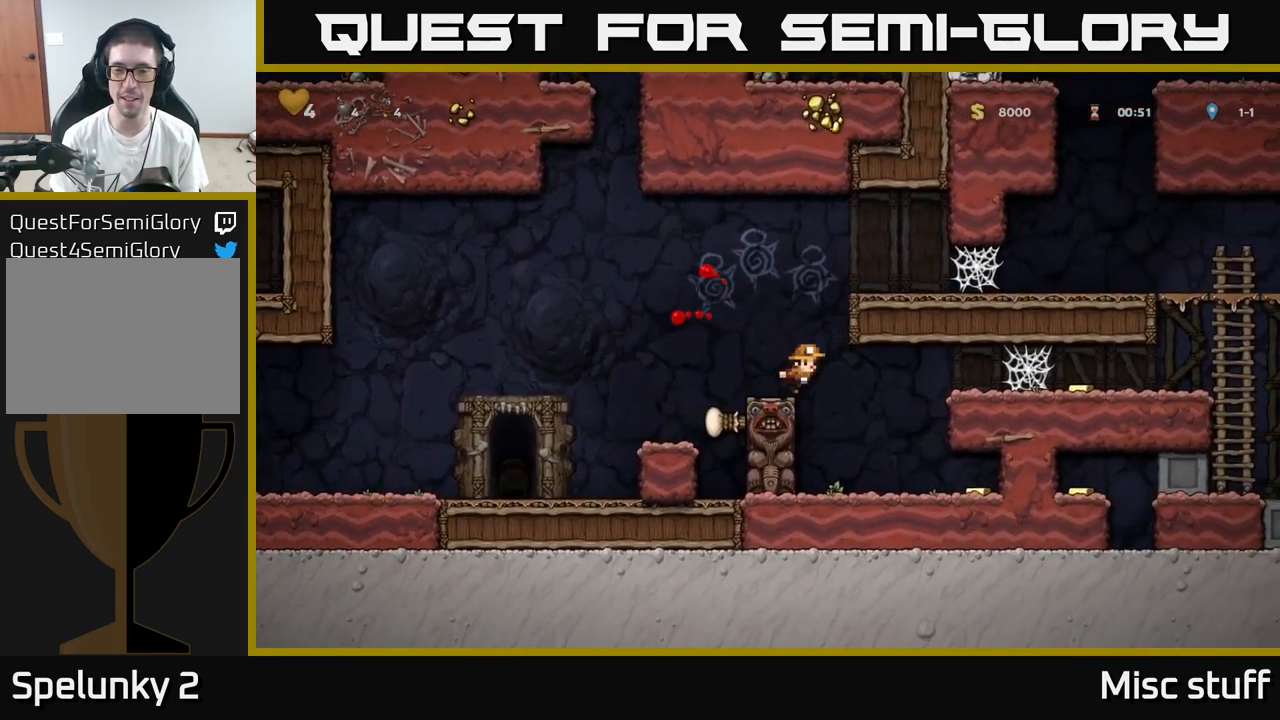
{"buttons": ["DPAD_RIGHT"], "left_stick": "center", "events": [[83, "DPAD_RIGHT", "down"]]}
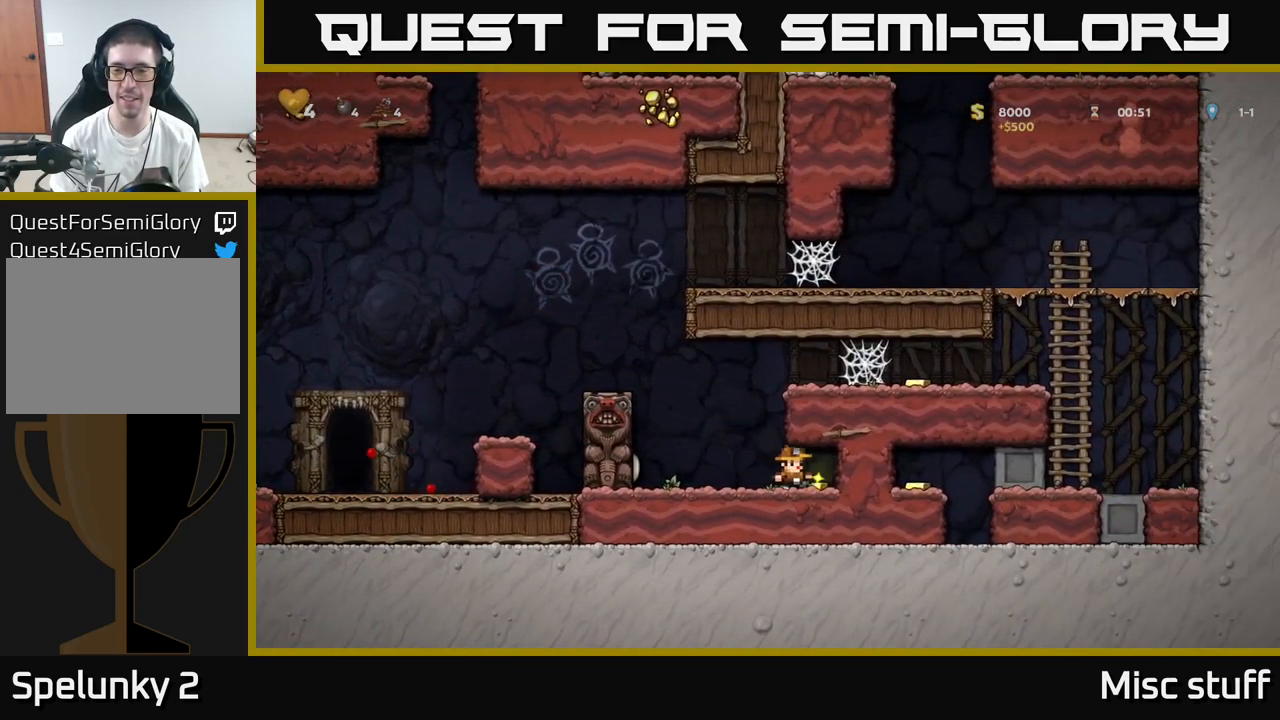
{"buttons": ["A", "DPAD_RIGHT"], "left_stick": "center", "events": [[83, "DPAD_RIGHT", "up"], [117, "DPAD_LEFT", "down"], [333, "DPAD_LEFT", "up"], [350, "A", "down"], [350, "DPAD_RIGHT", "down"]]}
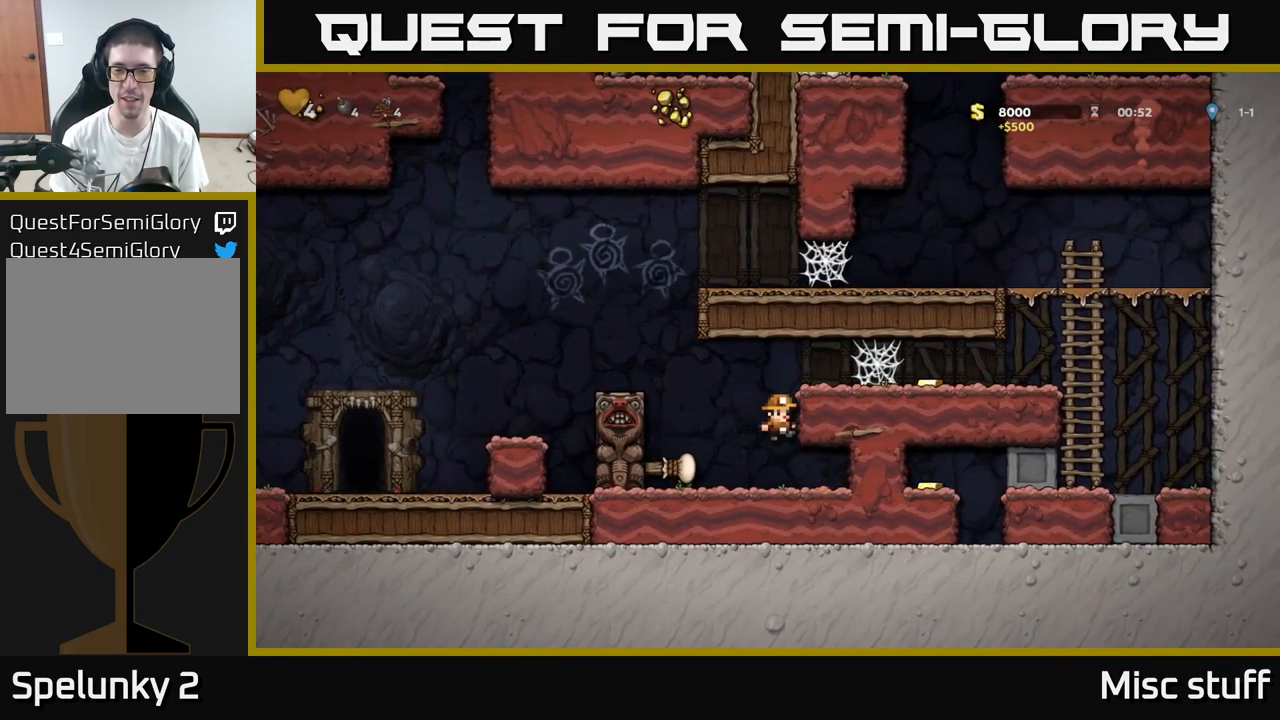
{"buttons": ["A", "DPAD_RIGHT"], "left_stick": "center", "events": [[17, "A", "up"], [167, "A", "down"], [283, "A", "up"], [434, "A", "down"]]}
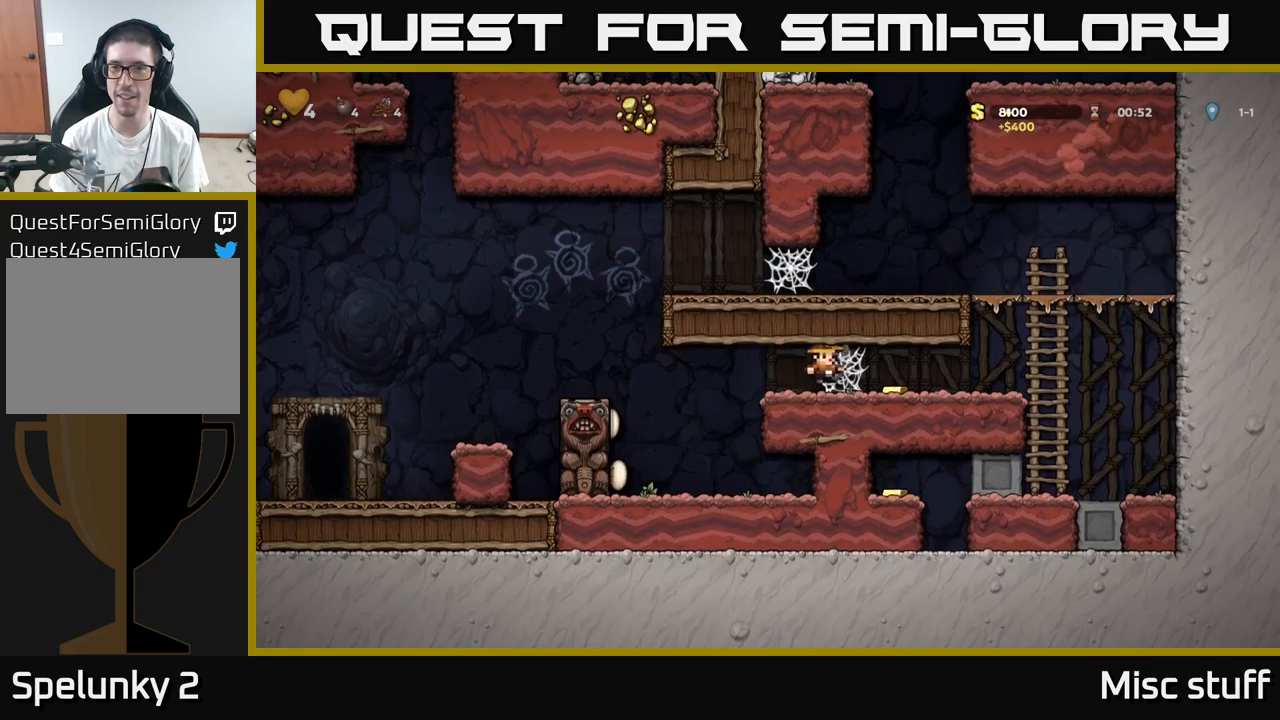
{"buttons": ["DPAD_RIGHT"], "left_stick": "center", "events": [[17, "A", "up"], [117, "A", "down"], [167, "A", "up"], [234, "A", "down"], [317, "A", "up"], [384, "A", "down"], [484, "A", "up"]]}
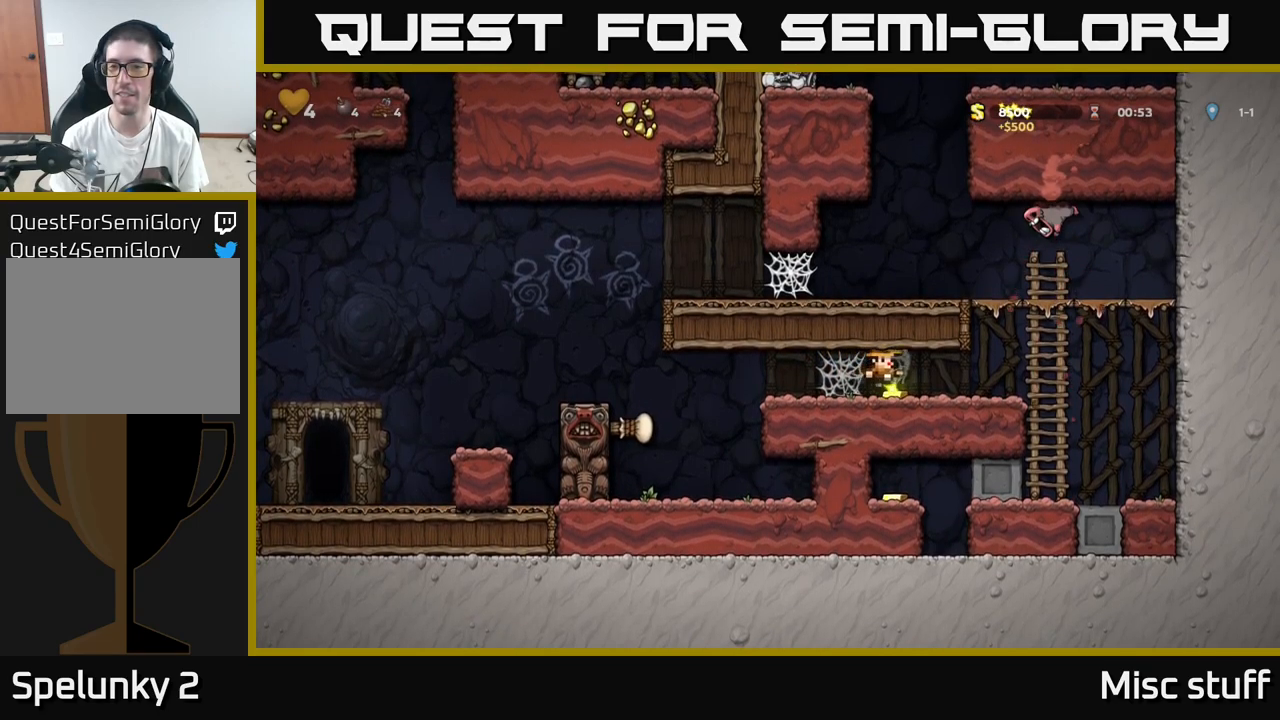
{"buttons": ["DPAD_RIGHT"], "left_stick": "center", "events": [[167, "DPAD_RIGHT", "up"], [217, "DPAD_LEFT", "down"], [317, "DPAD_LEFT", "up"], [350, "DPAD_RIGHT", "down"]]}
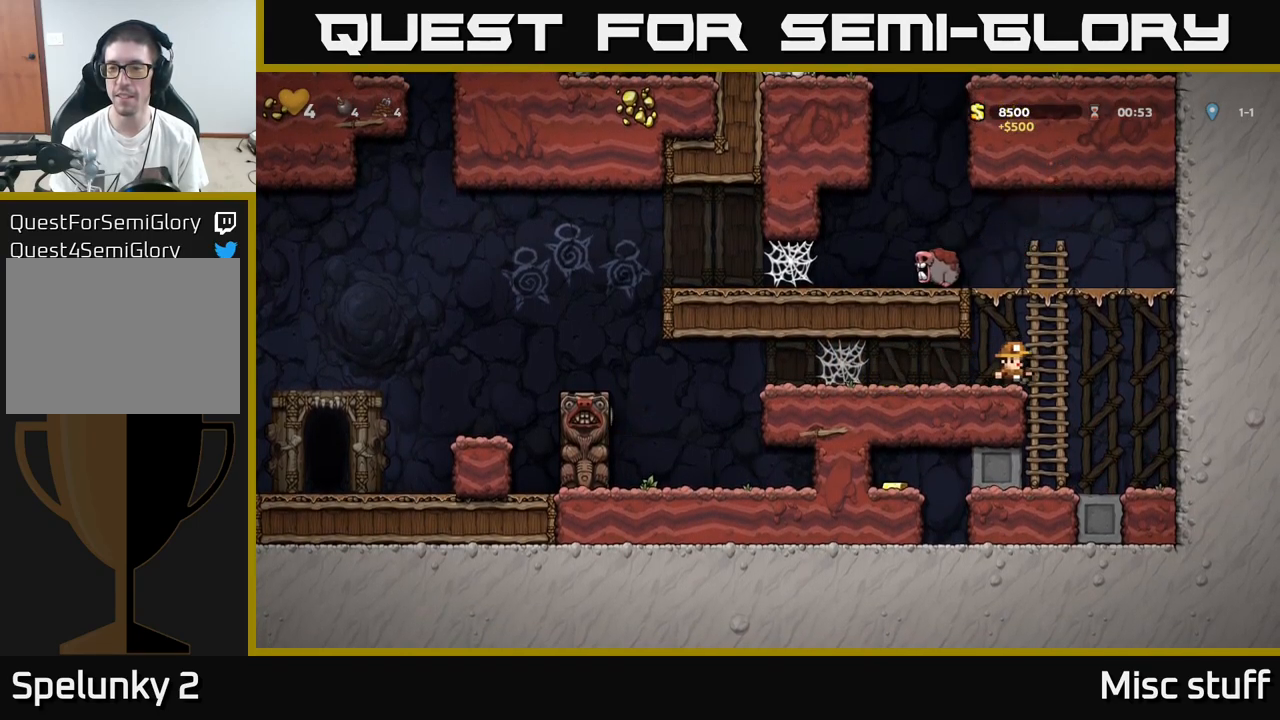
{"buttons": ["DPAD_LEFT"], "left_stick": "center", "events": [[50, "DPAD_DOWN", "down"], [50, "DPAD_RIGHT", "up"], [134, "A", "down"], [200, "A", "up"], [250, "DPAD_DOWN", "up"], [384, "DPAD_LEFT", "down"]]}
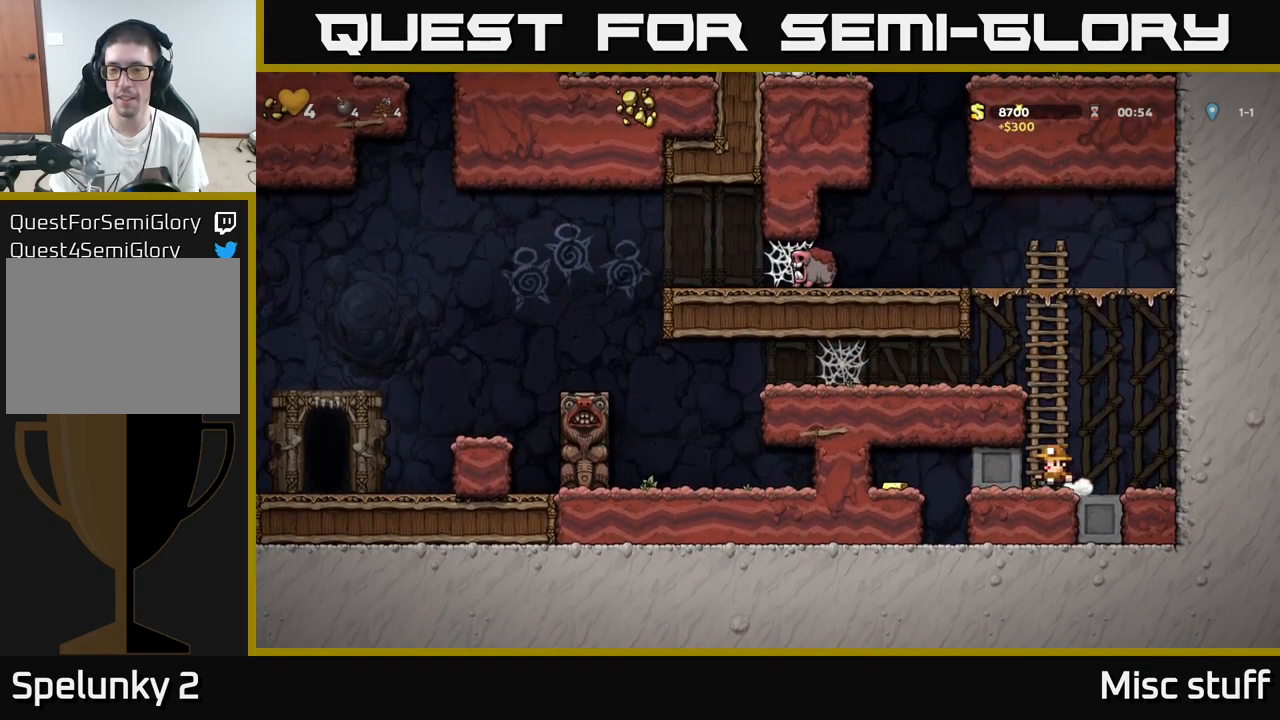
{"buttons": ["DPAD_LEFT"], "left_stick": "center", "events": []}